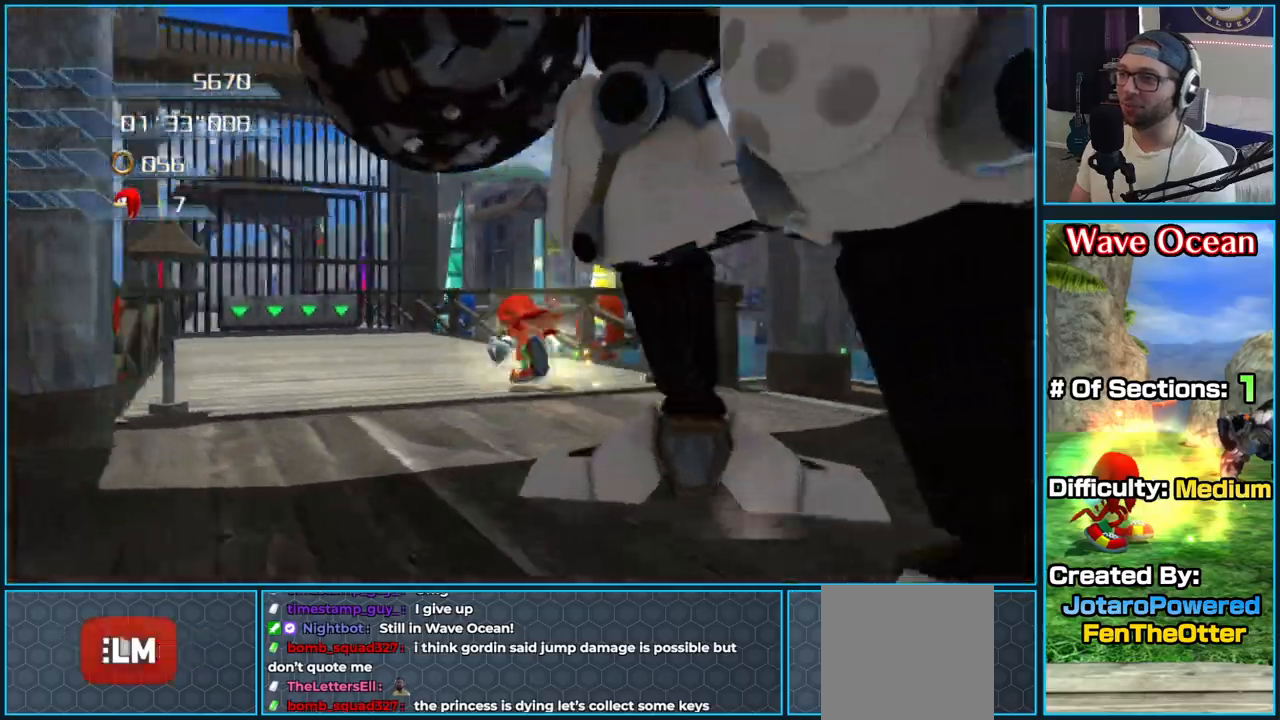
Gameplay with a controller (Xbox layout); each line is a JSON object with the inputs held at the frame after it. "button_events" lists button changes between this image and that frame as [ms after this image, input, new state], when the widget could be followed in between (sticks are given only as held states).
{"buttons": [], "left_stick": "up", "right_stick": "center", "button_events": []}
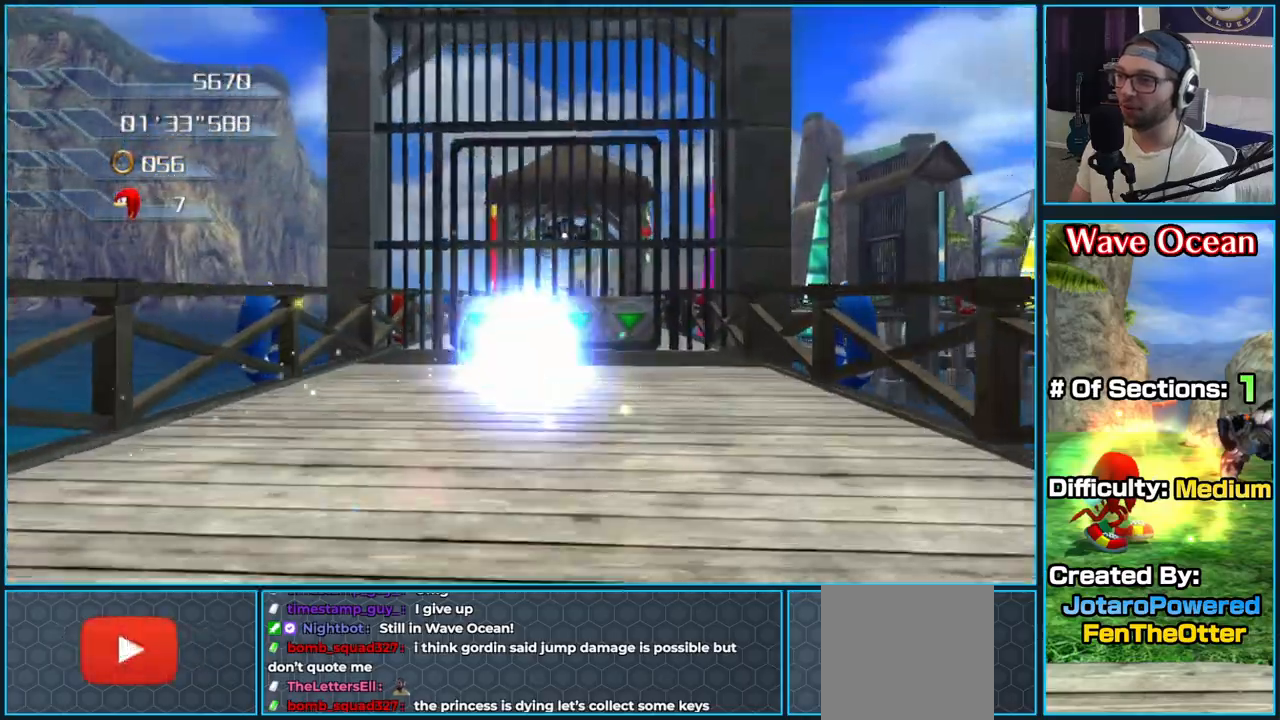
{"buttons": [], "left_stick": "up", "right_stick": "down-left", "button_events": [[100, "X", "down"], [183, "X", "up"]]}
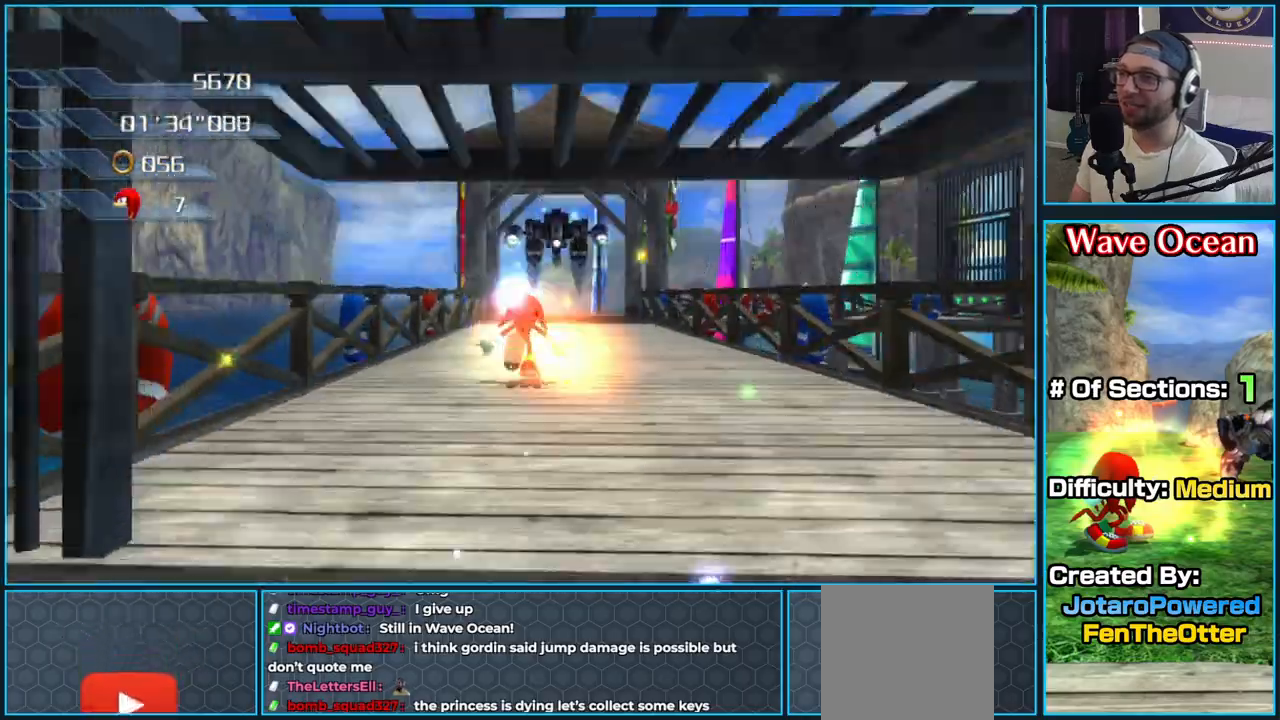
{"buttons": [], "left_stick": "up", "right_stick": "down-left", "button_events": []}
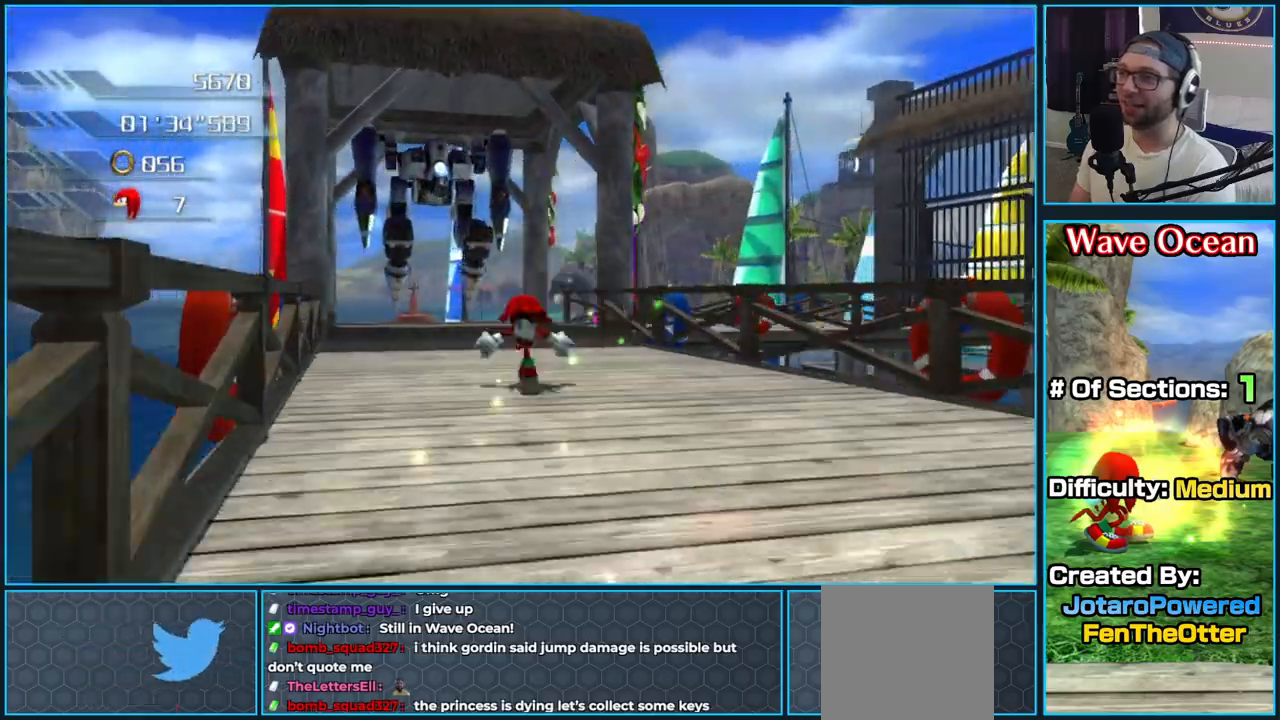
{"buttons": [], "left_stick": "up", "right_stick": "down-left", "button_events": []}
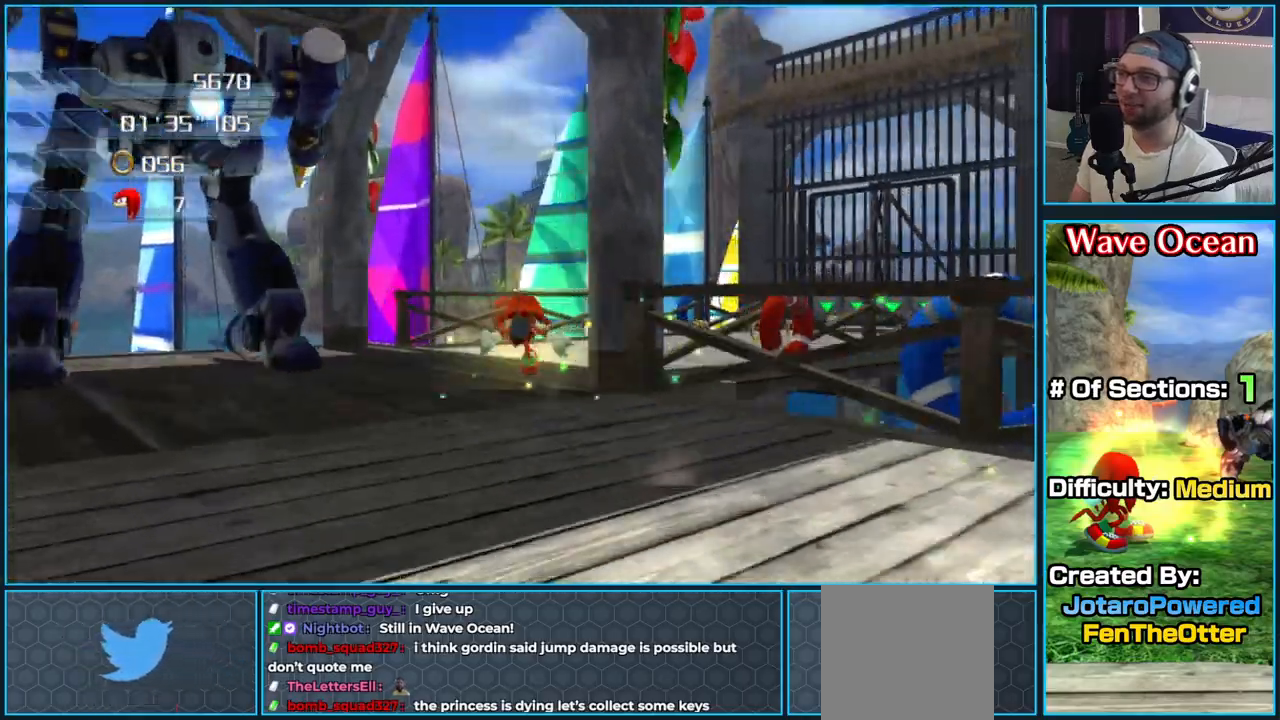
{"buttons": [], "left_stick": "up", "right_stick": "center", "button_events": []}
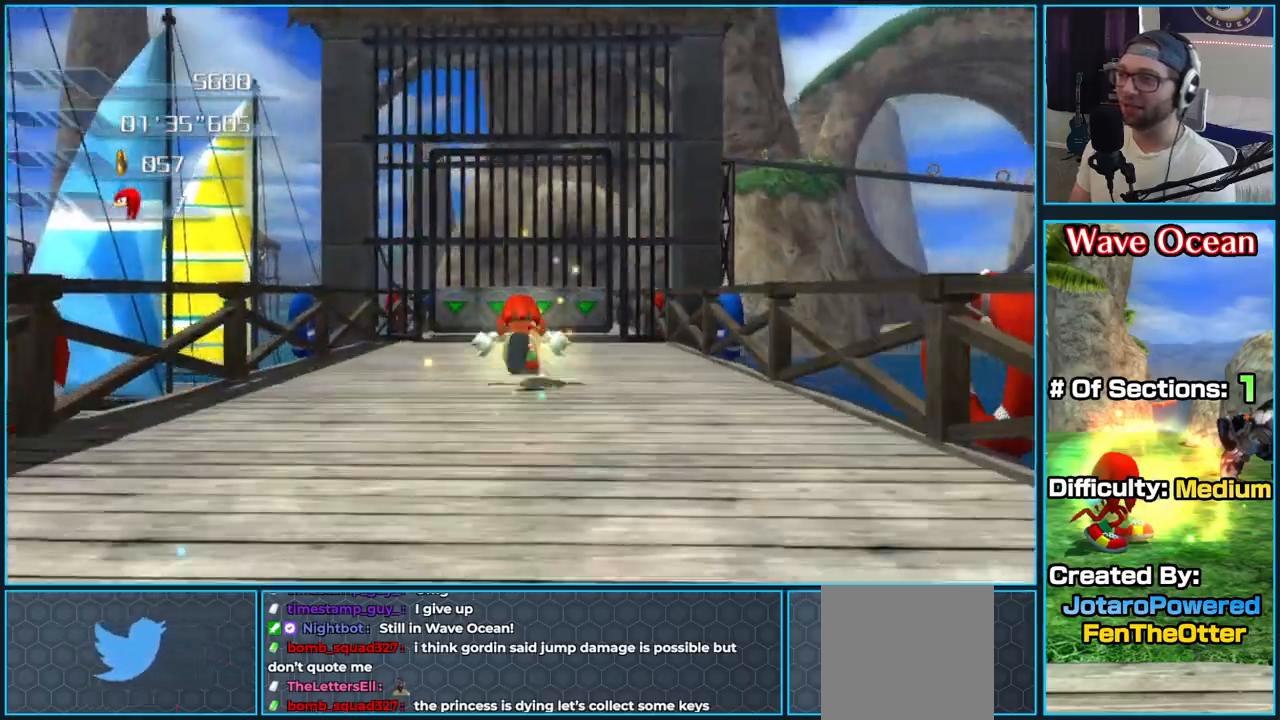
{"buttons": [], "left_stick": "up", "right_stick": "center", "button_events": [[333, "X", "down"], [400, "X", "up"]]}
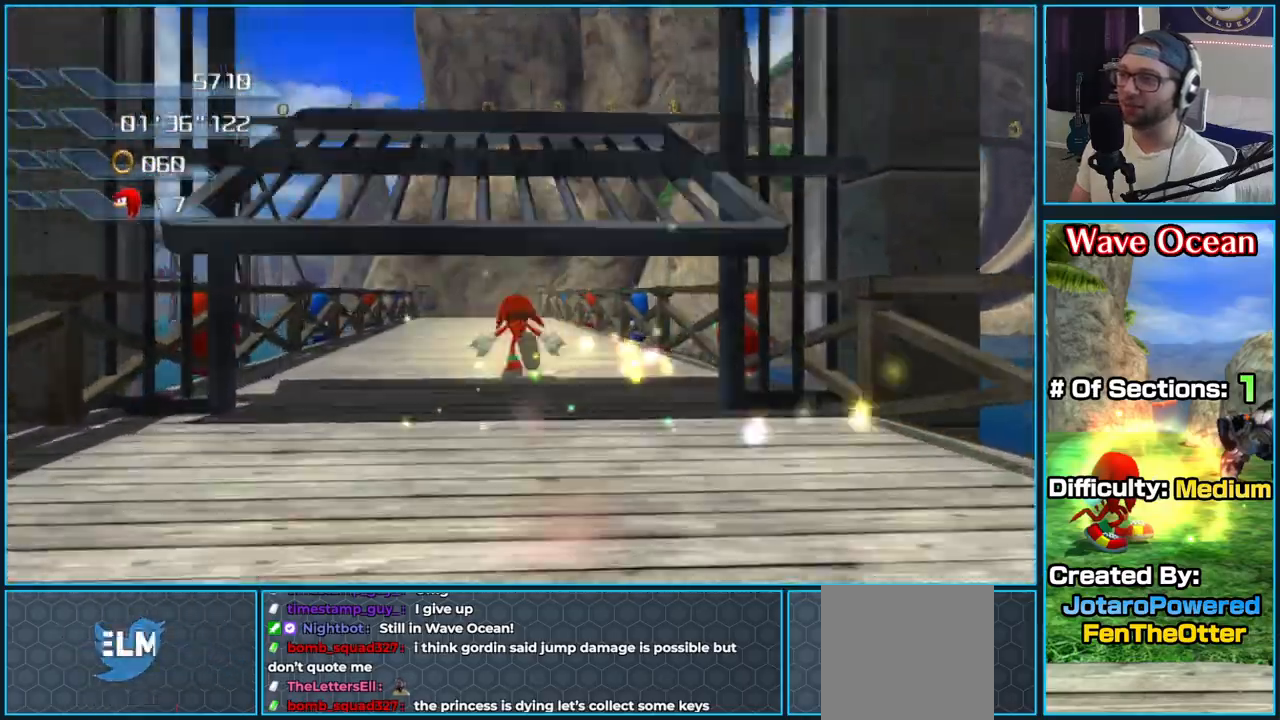
{"buttons": [], "left_stick": "up", "right_stick": "down-right", "button_events": []}
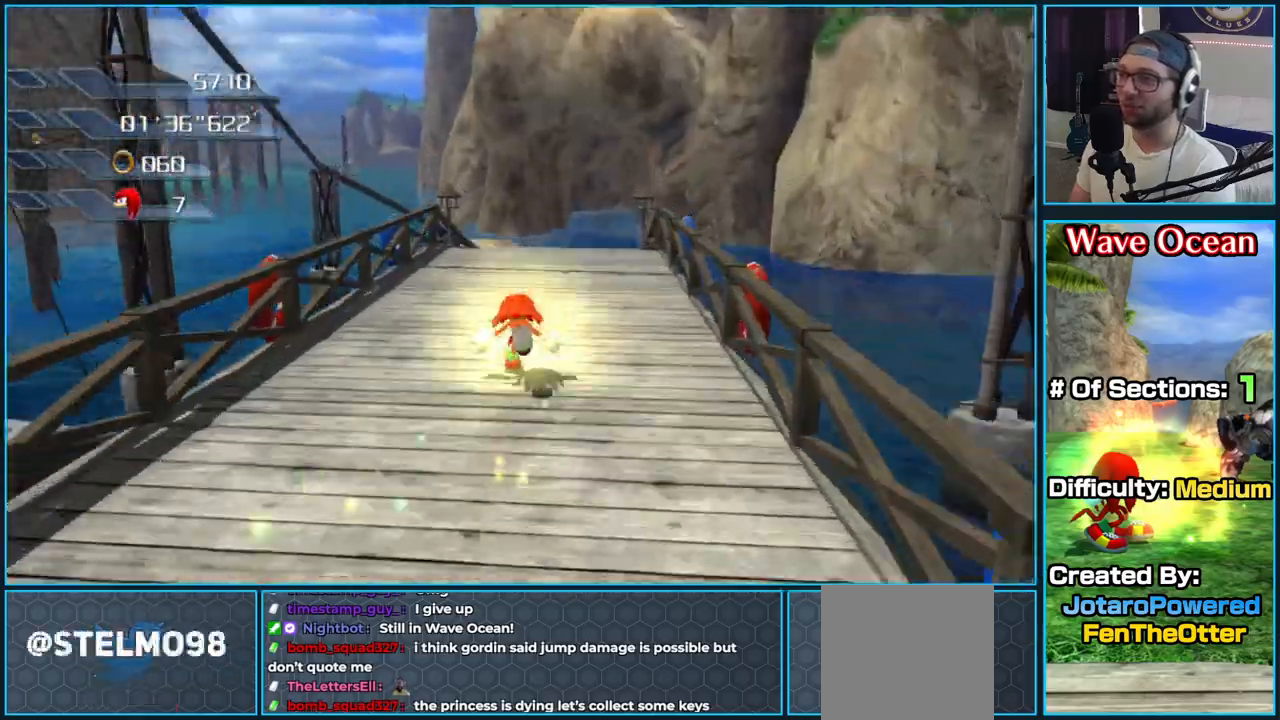
{"buttons": [], "left_stick": "up-right", "right_stick": "center", "button_events": []}
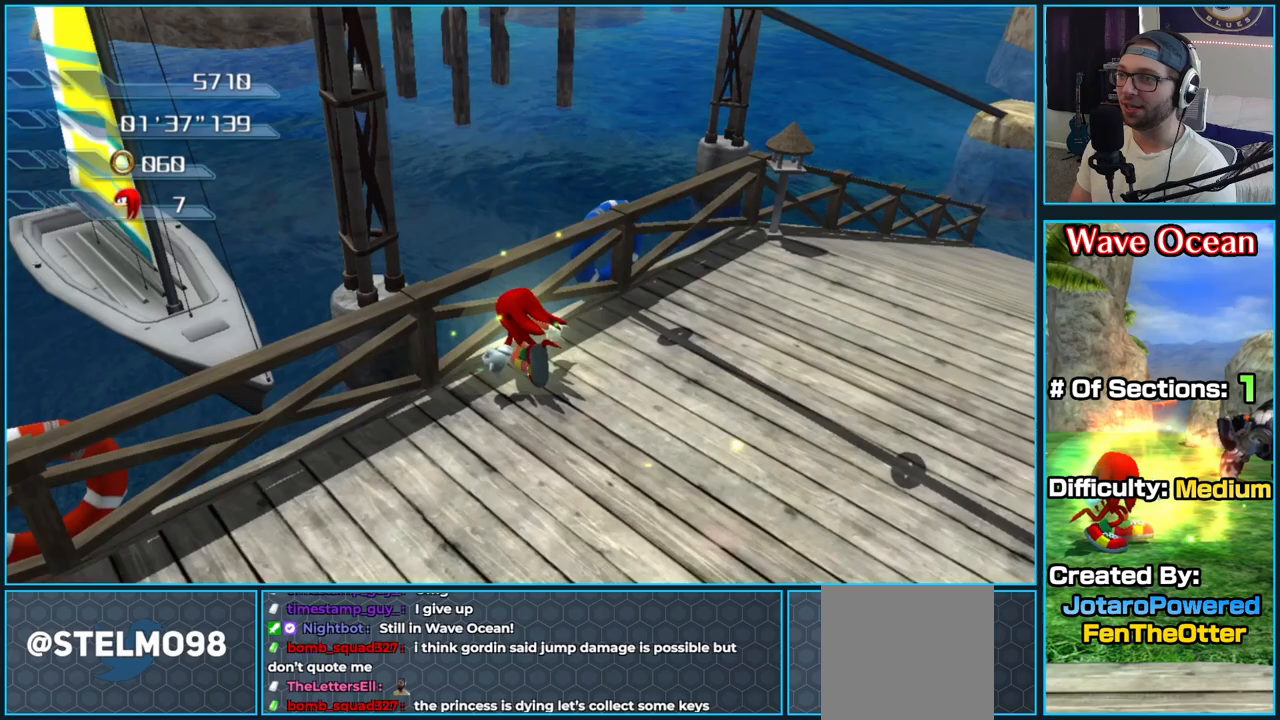
{"buttons": [], "left_stick": "down-right", "right_stick": "center", "button_events": [[133, "A", "down"], [467, "A", "up"]]}
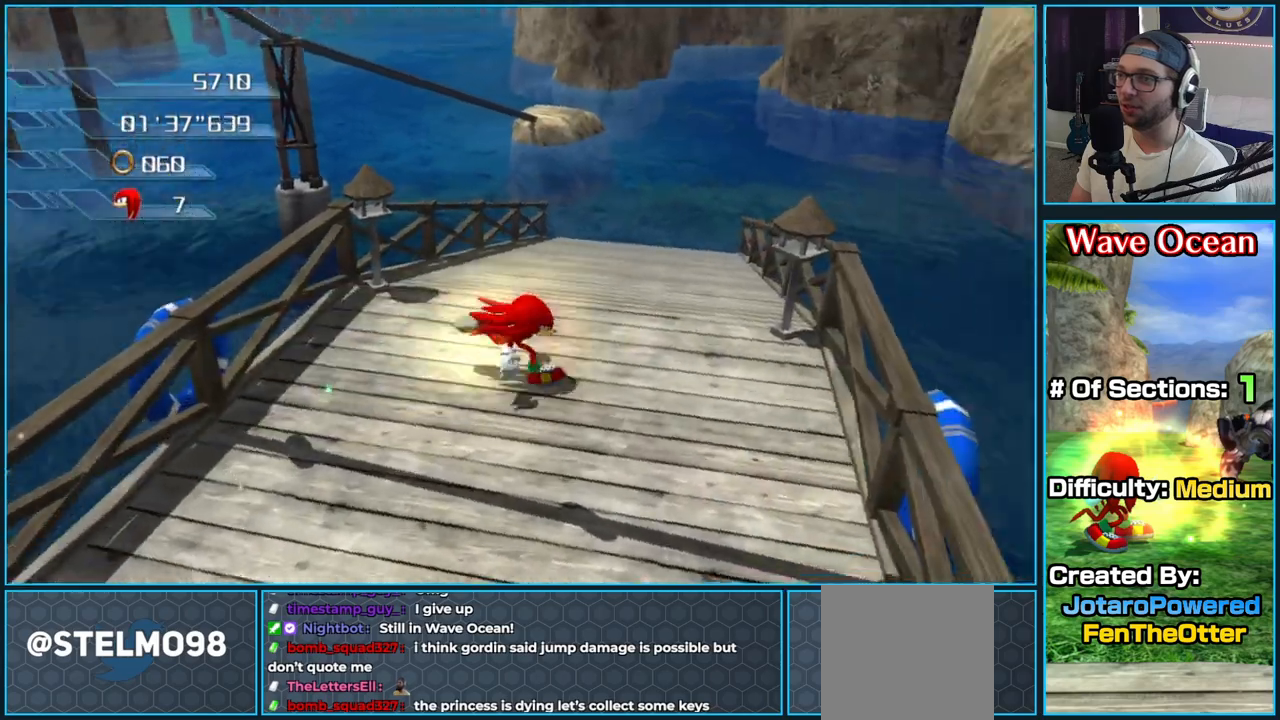
{"buttons": ["A"], "left_stick": "up-left", "right_stick": "center", "button_events": [[133, "A", "down"]]}
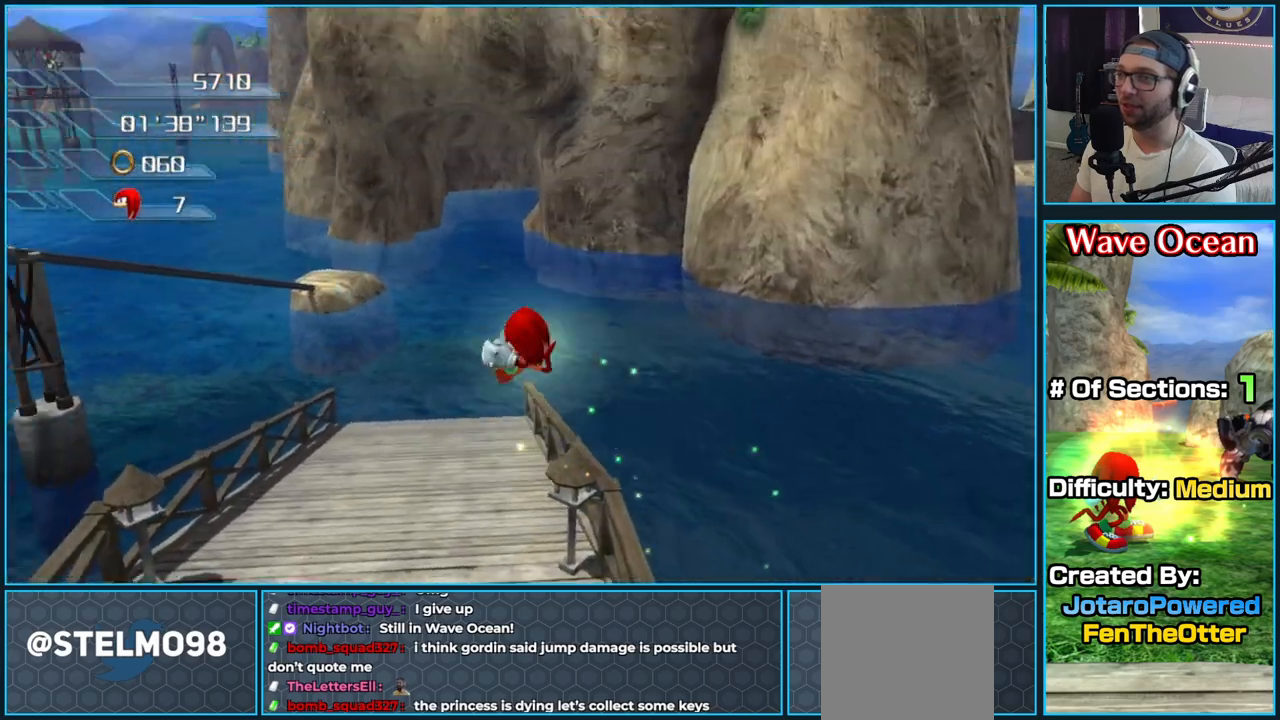
{"buttons": ["A"], "left_stick": "up-left", "right_stick": "center", "button_events": []}
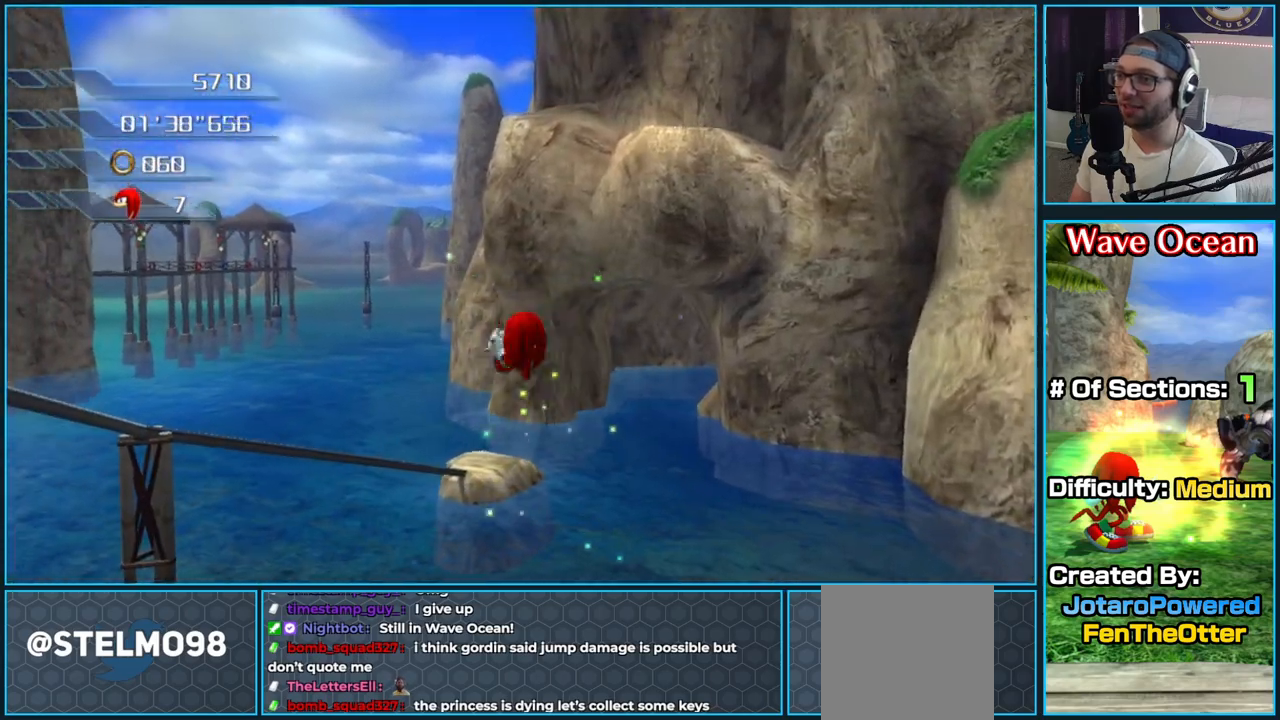
{"buttons": ["A"], "left_stick": "up-left", "right_stick": "center", "button_events": [[83, "A", "up"], [183, "A", "down"]]}
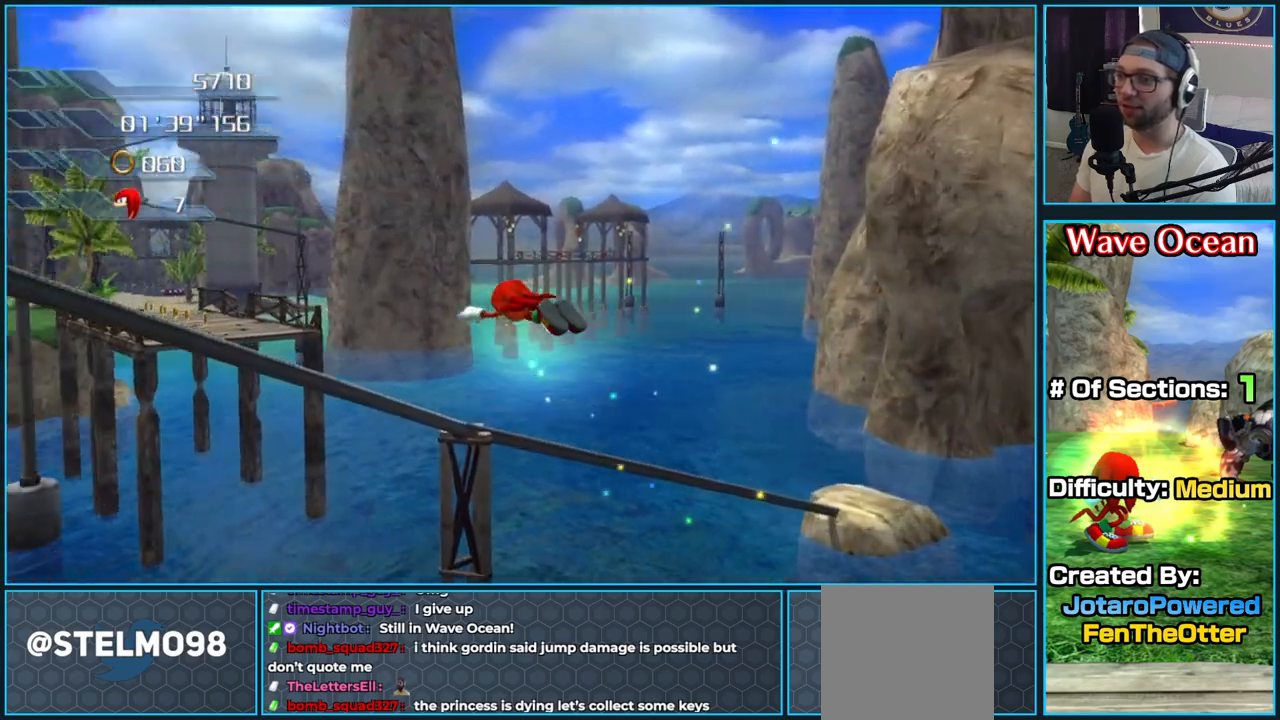
{"buttons": ["A"], "left_stick": "up", "right_stick": "center", "button_events": []}
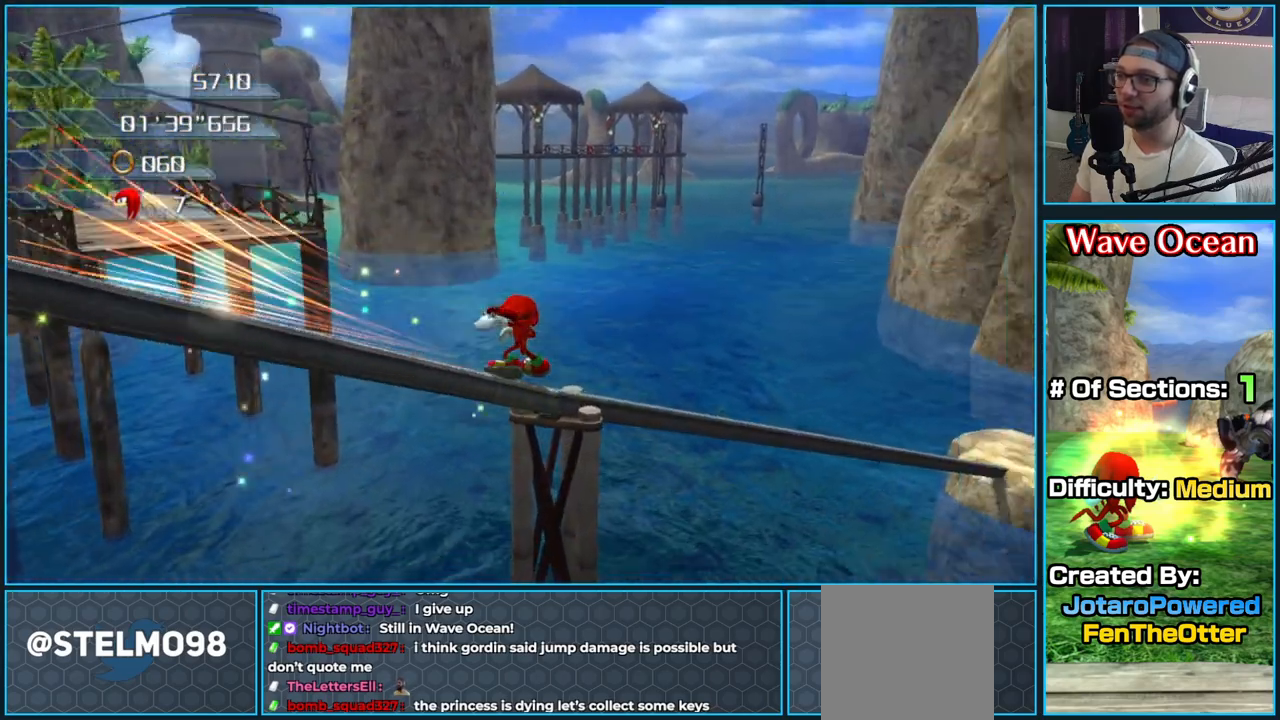
{"buttons": ["A"], "left_stick": "down-left", "right_stick": "center", "button_events": [[233, "A", "up"], [267, "A", "down"]]}
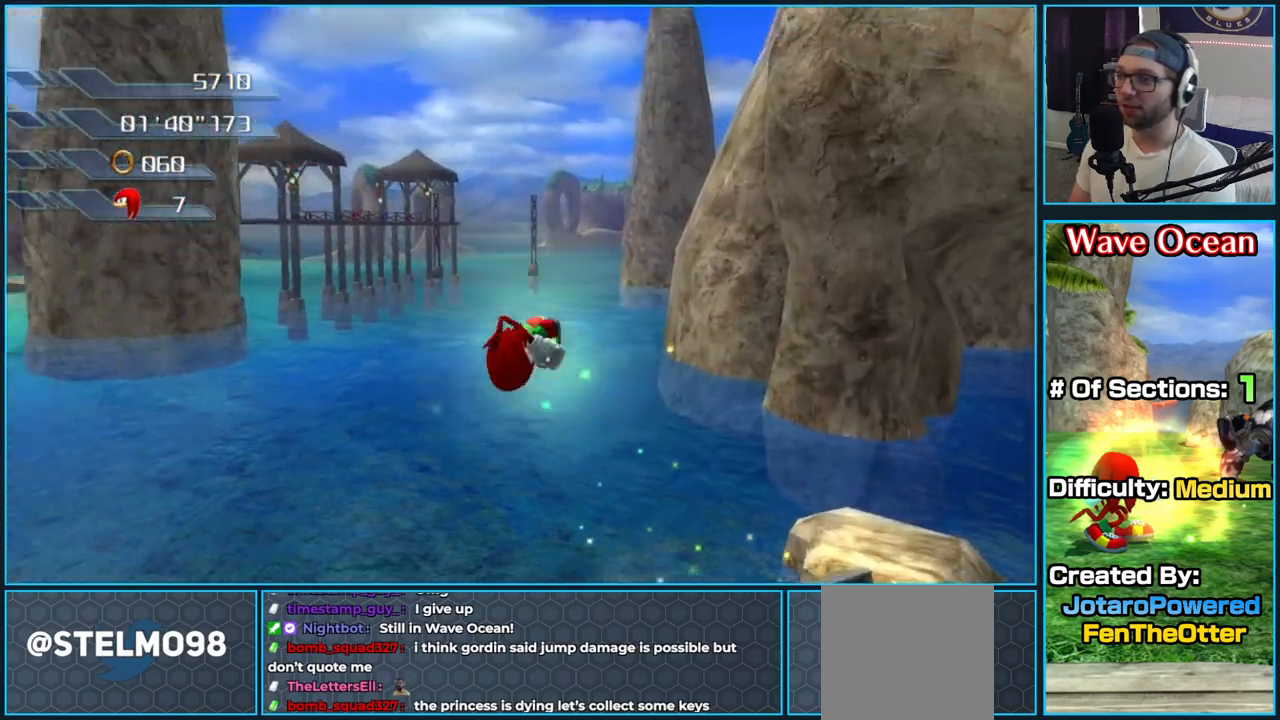
{"buttons": ["A"], "left_stick": "up-left", "right_stick": "center", "button_events": []}
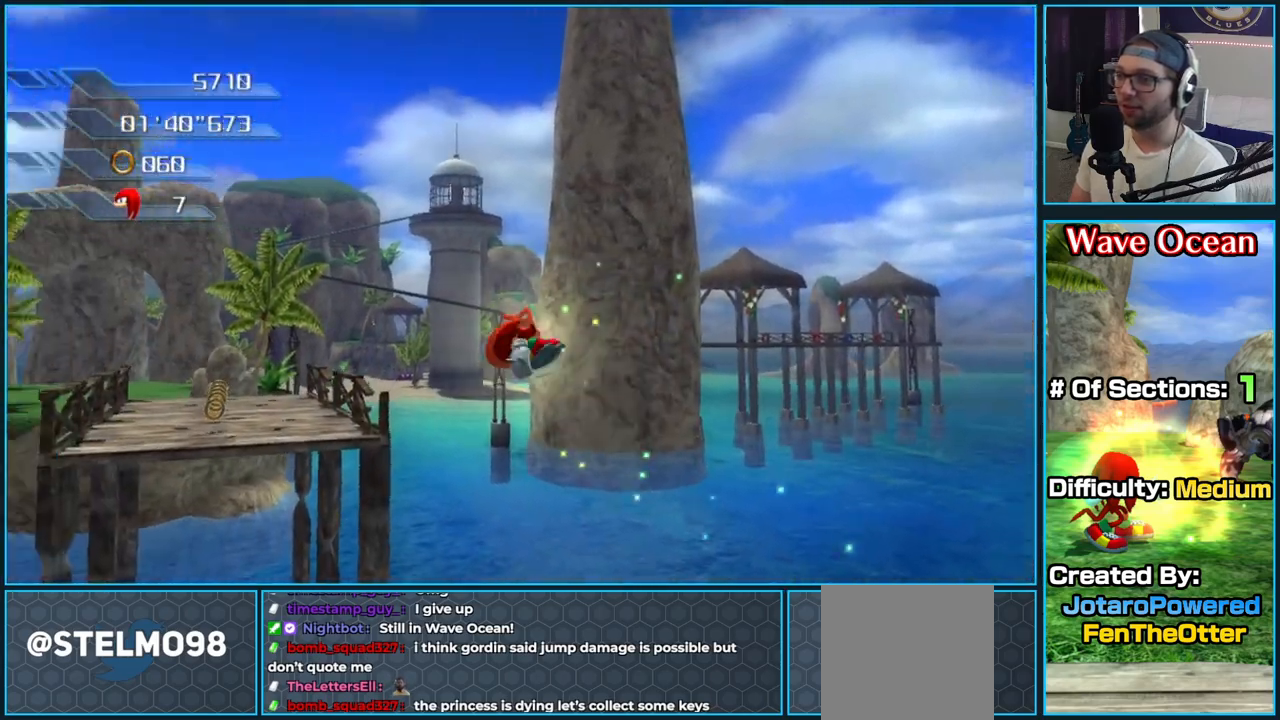
{"buttons": ["A"], "left_stick": "up", "right_stick": "center", "button_events": [[17, "A", "up"], [67, "A", "down"]]}
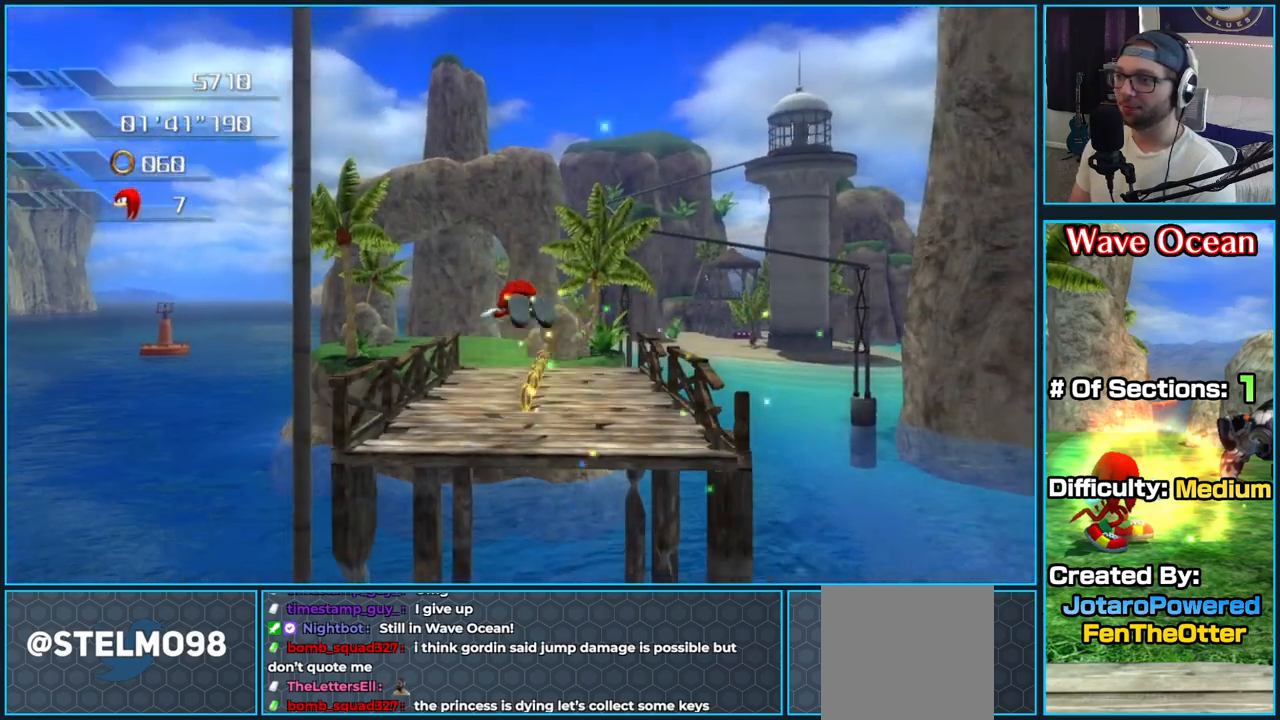
{"buttons": [], "left_stick": "up", "right_stick": "center", "button_events": [[433, "A", "up"]]}
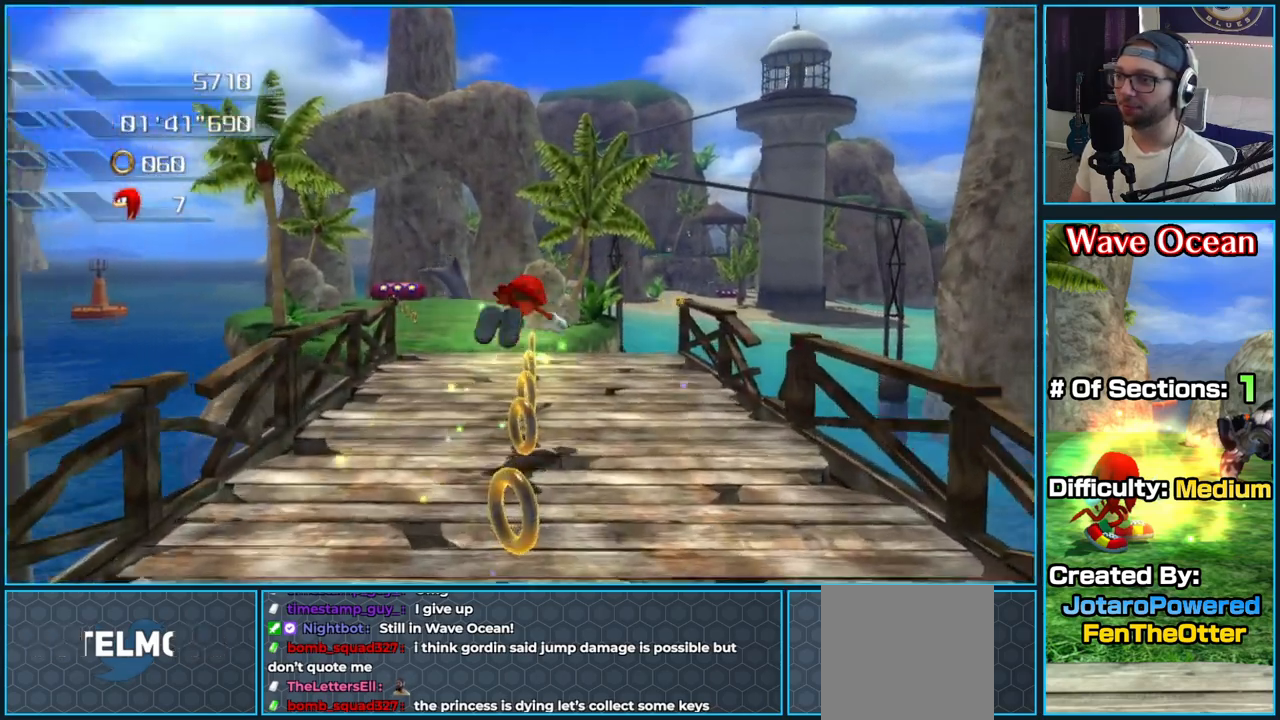
{"buttons": ["A"], "left_stick": "up", "right_stick": "center", "button_events": [[250, "A", "down"]]}
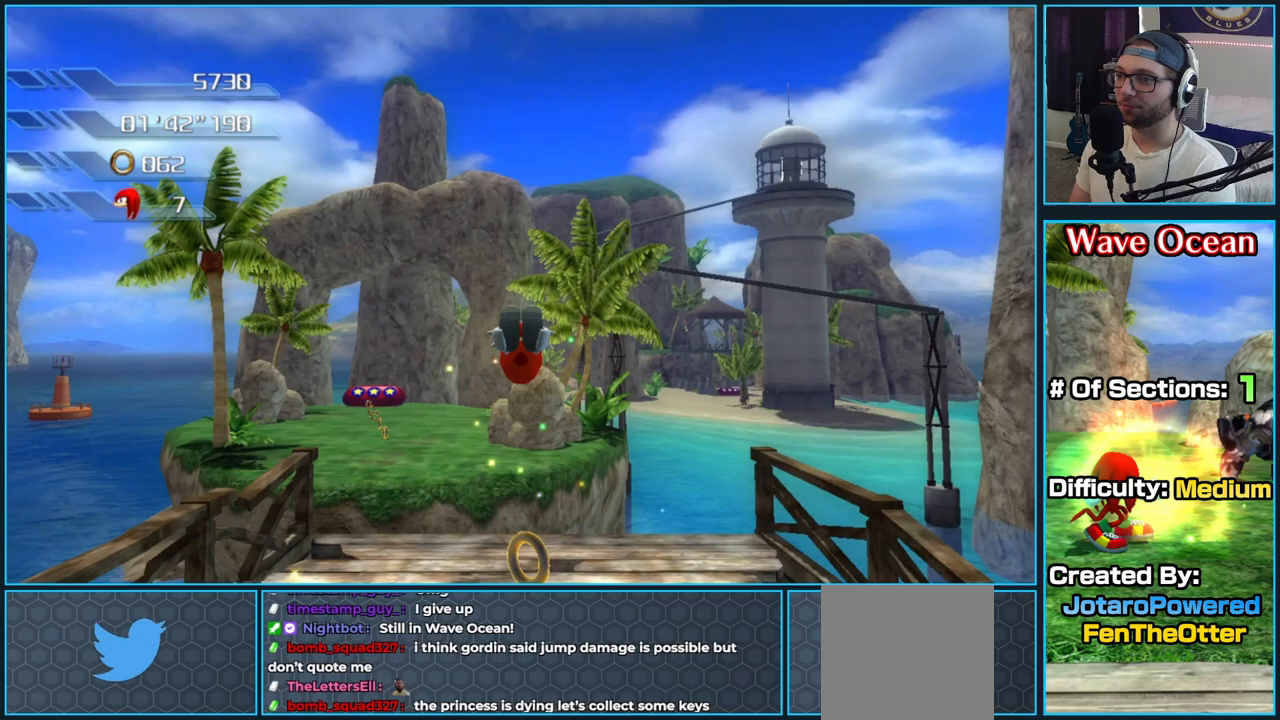
{"buttons": ["A"], "left_stick": "up", "right_stick": "center", "button_events": [[67, "A", "up"], [150, "A", "down"]]}
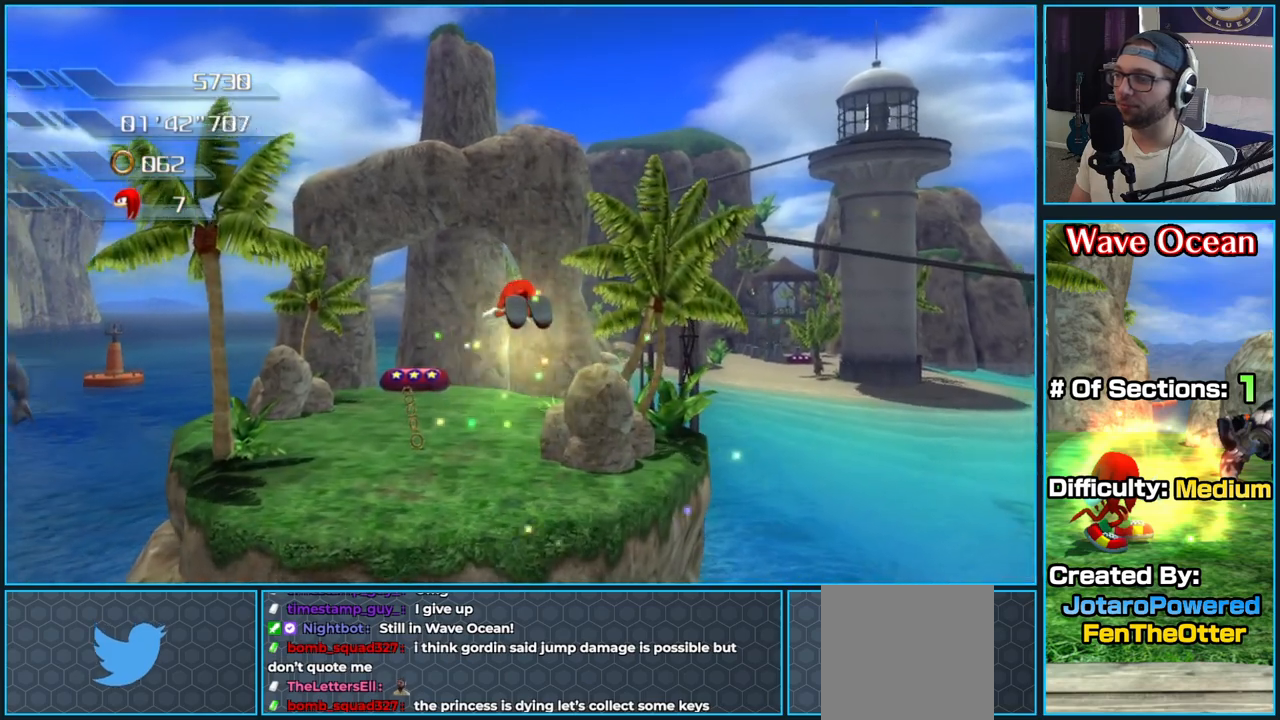
{"buttons": ["A"], "left_stick": "up", "right_stick": "center", "button_events": []}
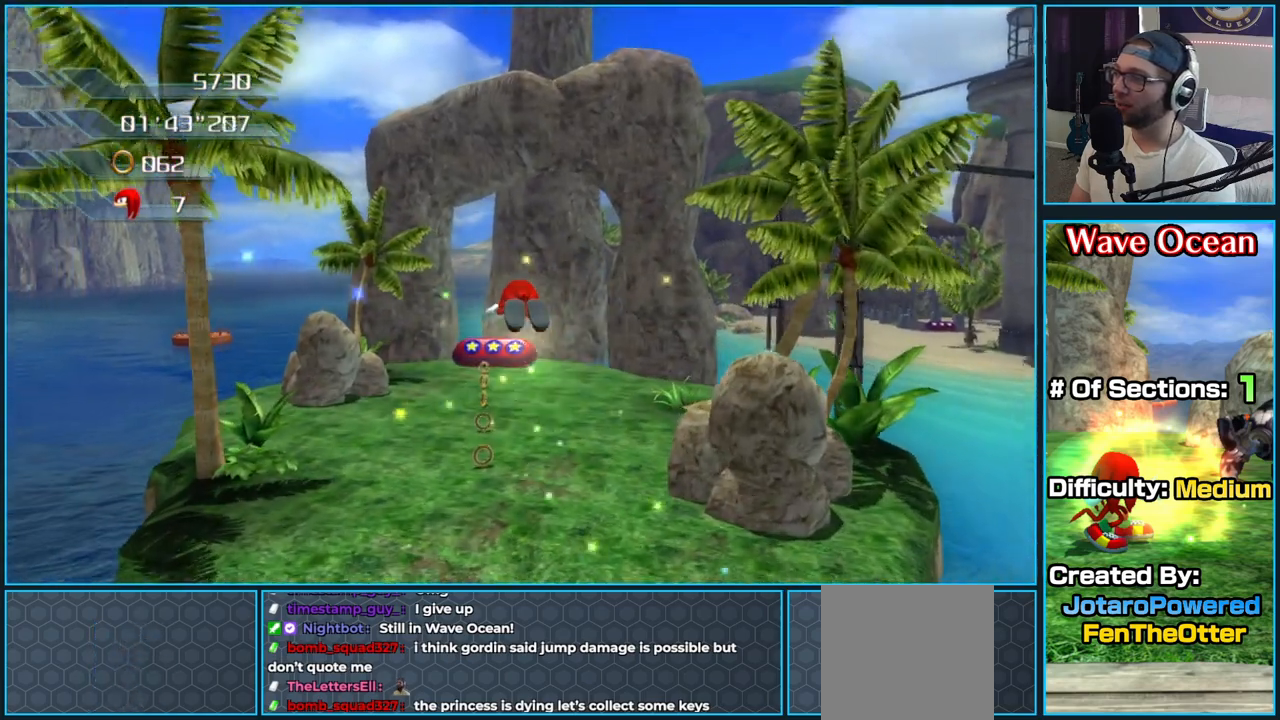
{"buttons": ["A"], "left_stick": "up", "right_stick": "center", "button_events": []}
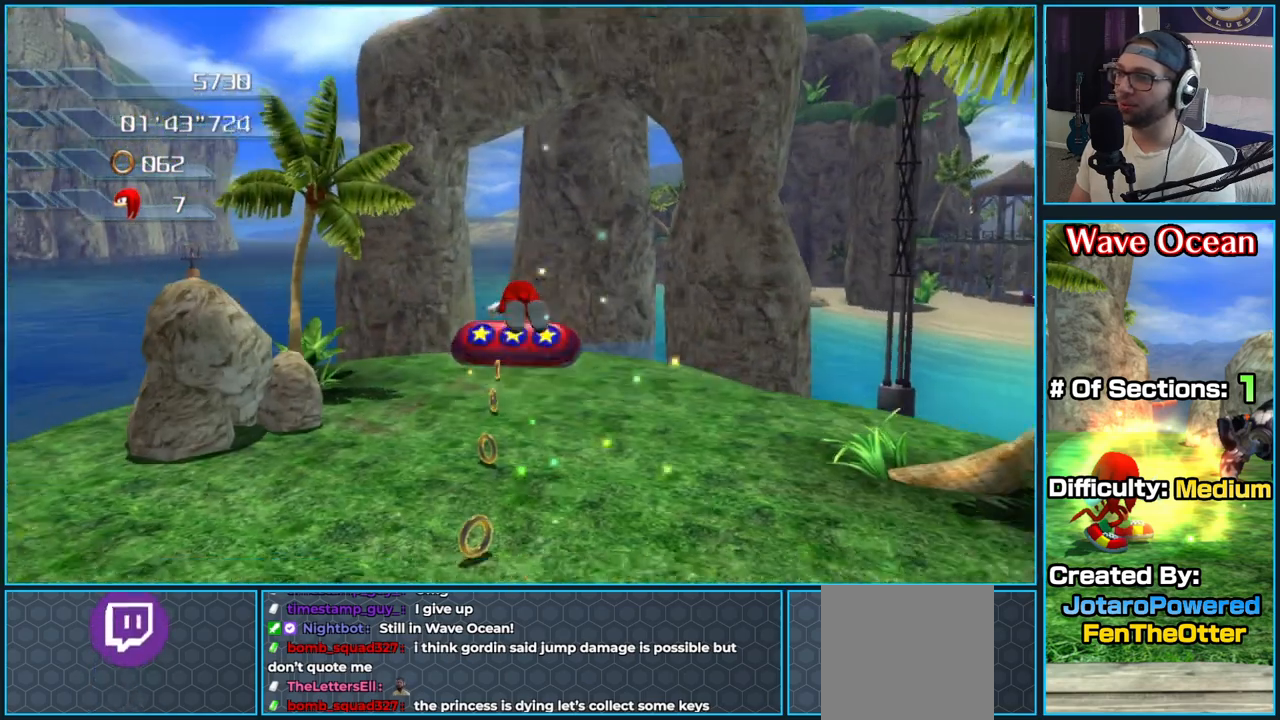
{"buttons": [], "left_stick": "up", "right_stick": "center", "button_events": [[400, "A", "up"]]}
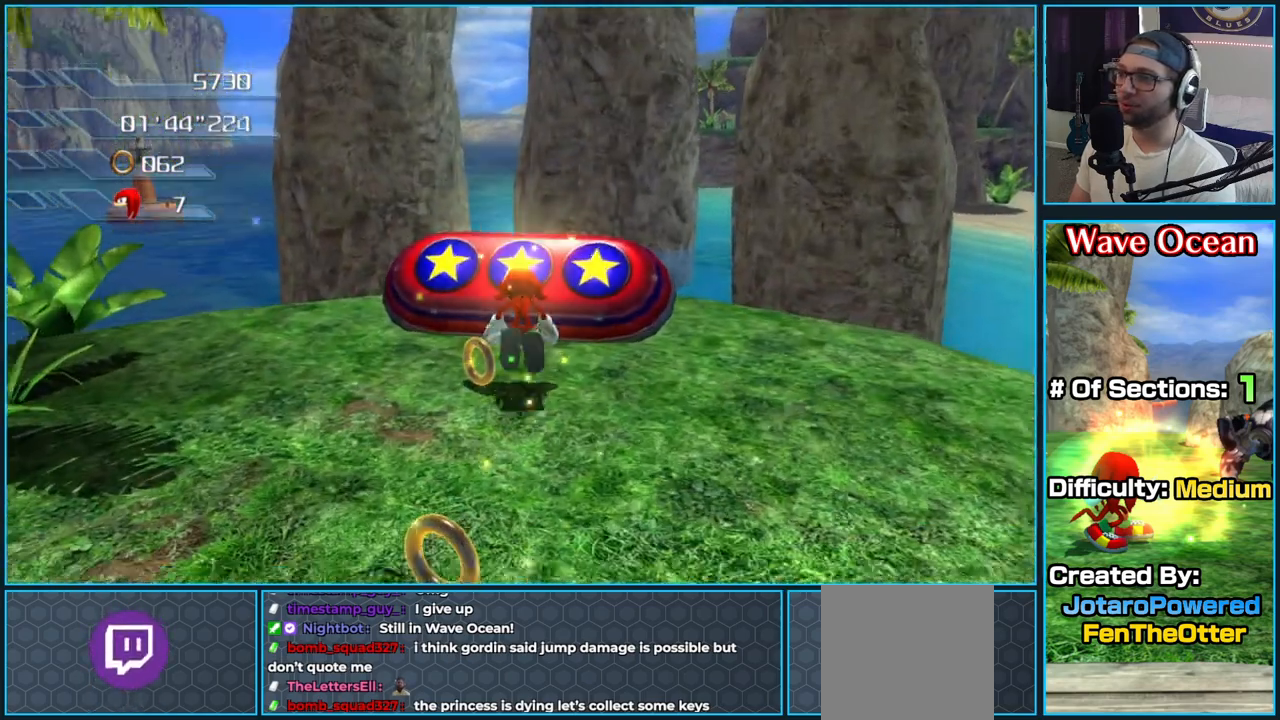
{"buttons": [], "left_stick": "up-right", "right_stick": "center", "button_events": []}
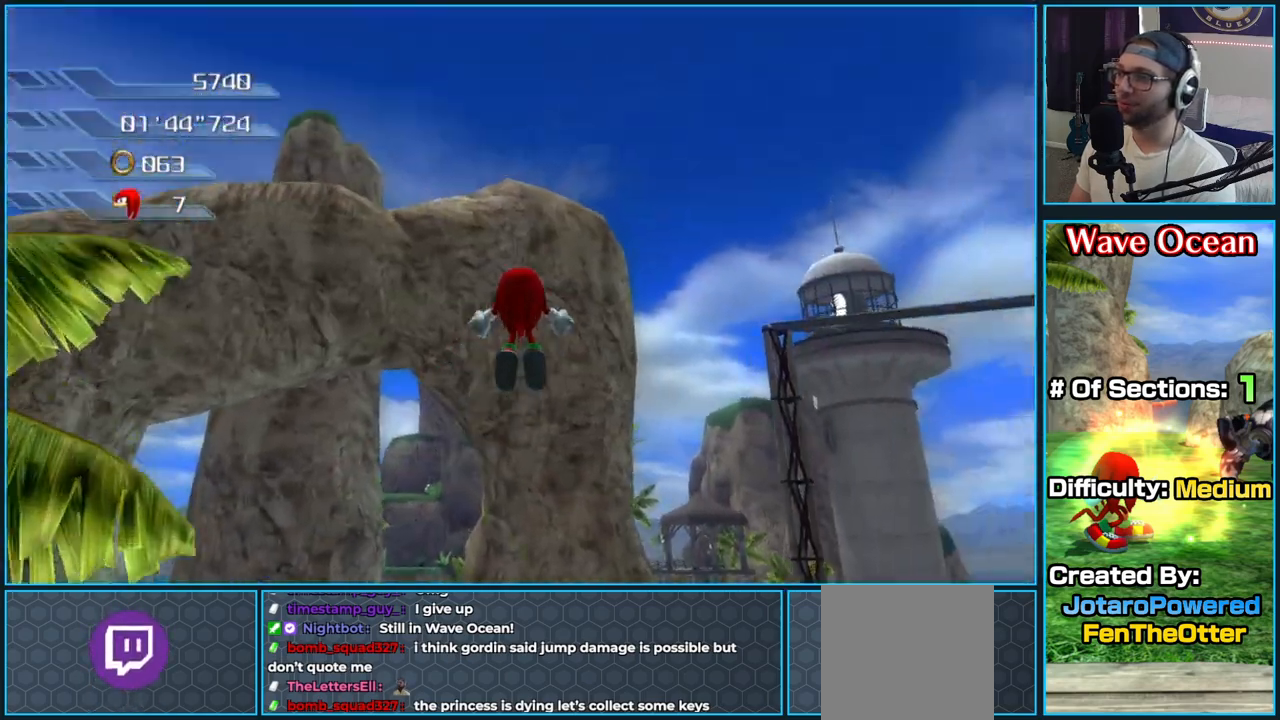
{"buttons": [], "left_stick": "up-right", "right_stick": "center", "button_events": []}
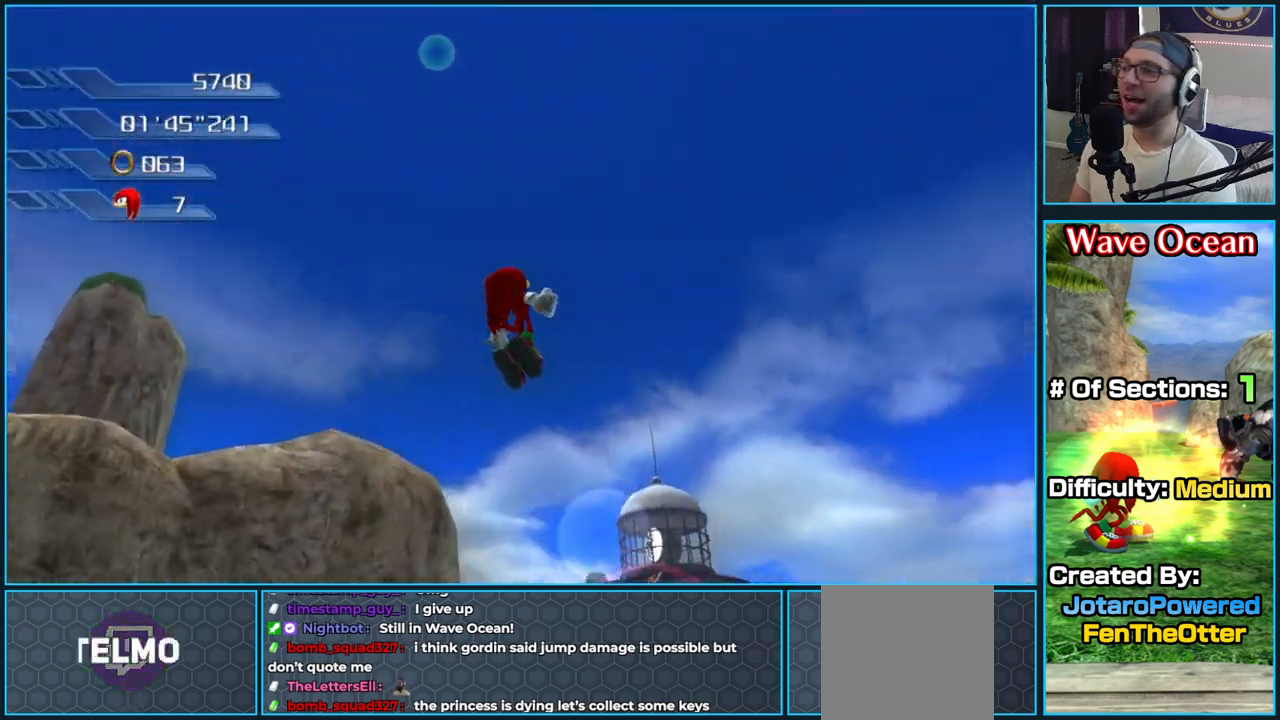
{"buttons": ["A"], "left_stick": "up", "right_stick": "center", "button_events": [[233, "A", "down"]]}
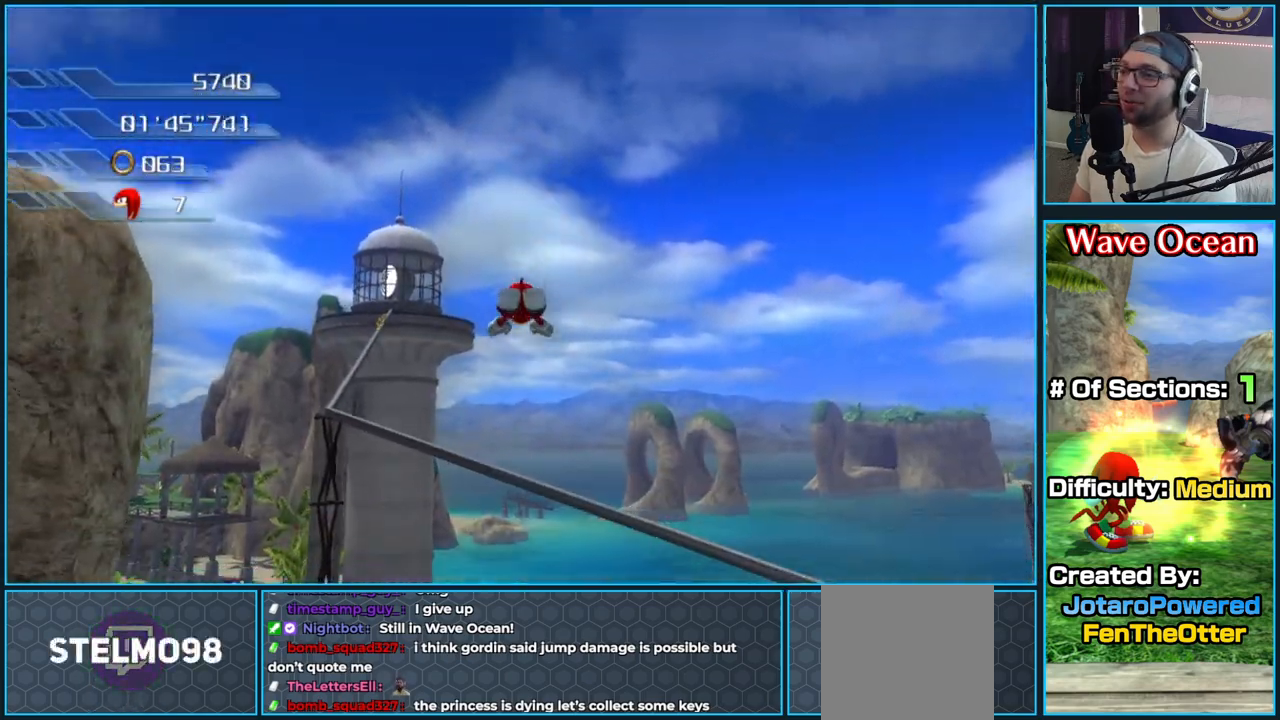
{"buttons": ["A"], "left_stick": "up", "right_stick": "center", "button_events": []}
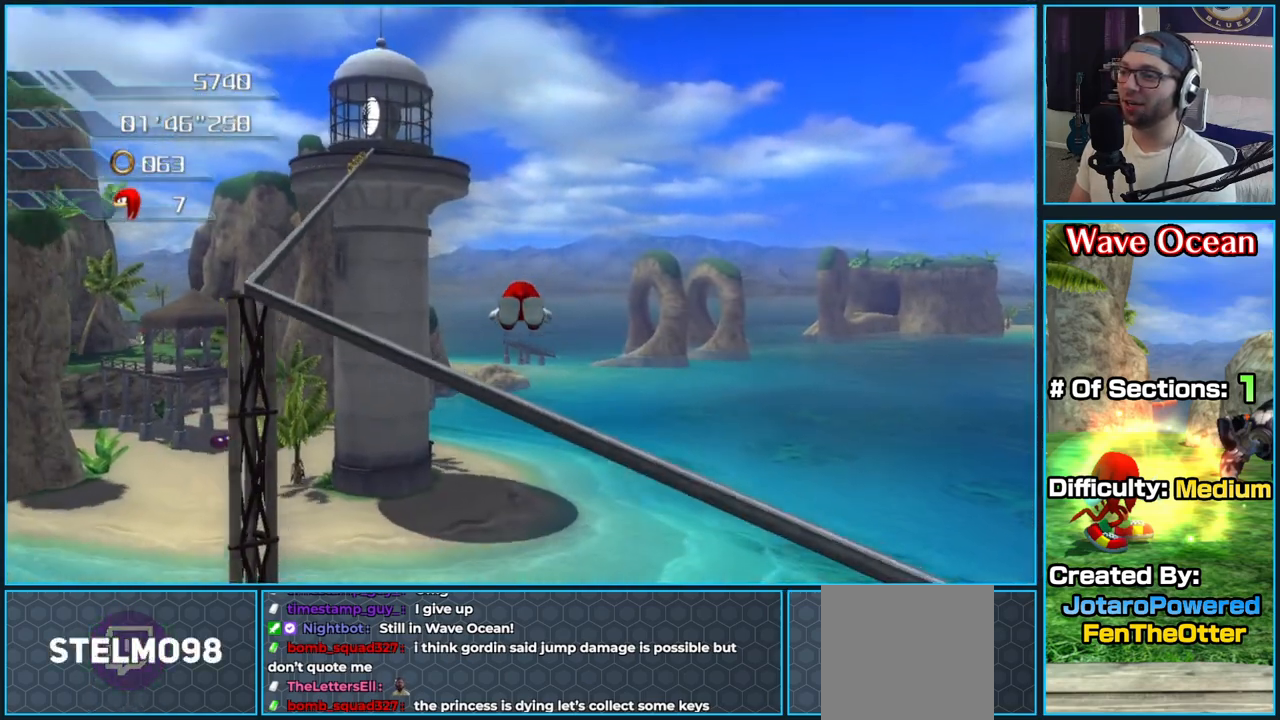
{"buttons": ["A"], "left_stick": "up", "right_stick": "center", "button_events": []}
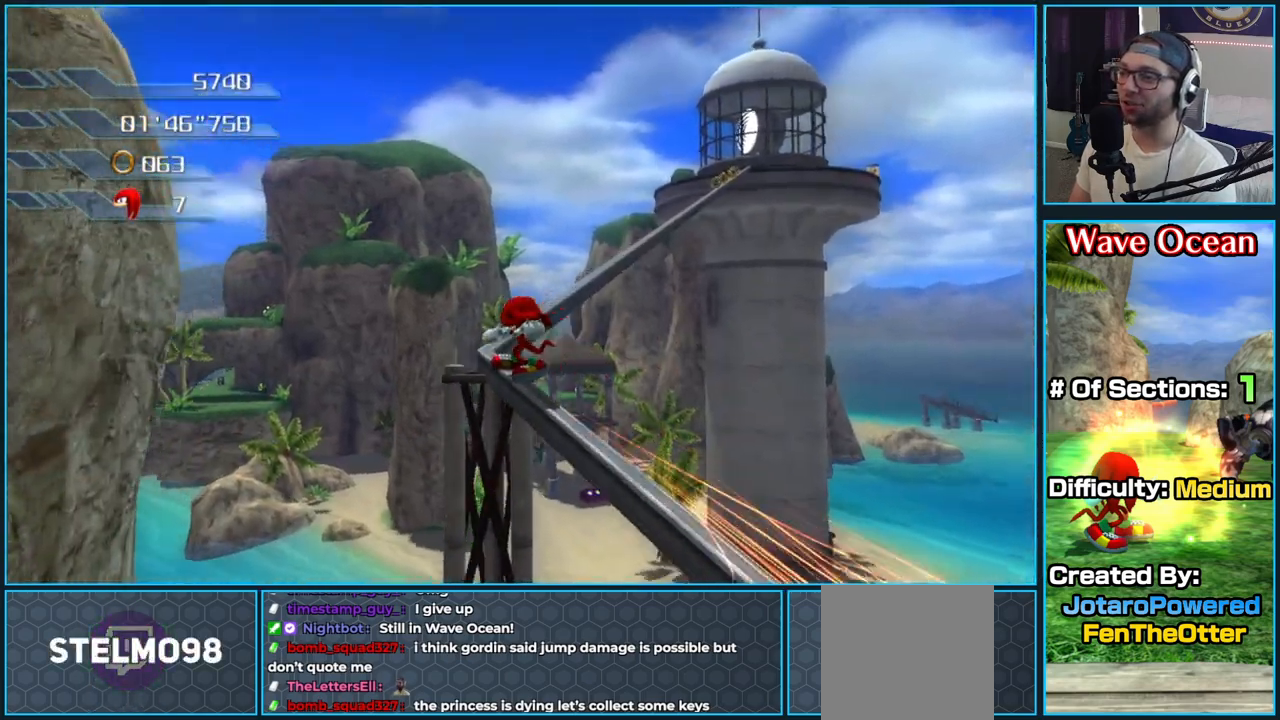
{"buttons": [], "left_stick": "up", "right_stick": "center", "button_events": [[183, "A", "up"], [367, "X", "down"], [467, "X", "up"]]}
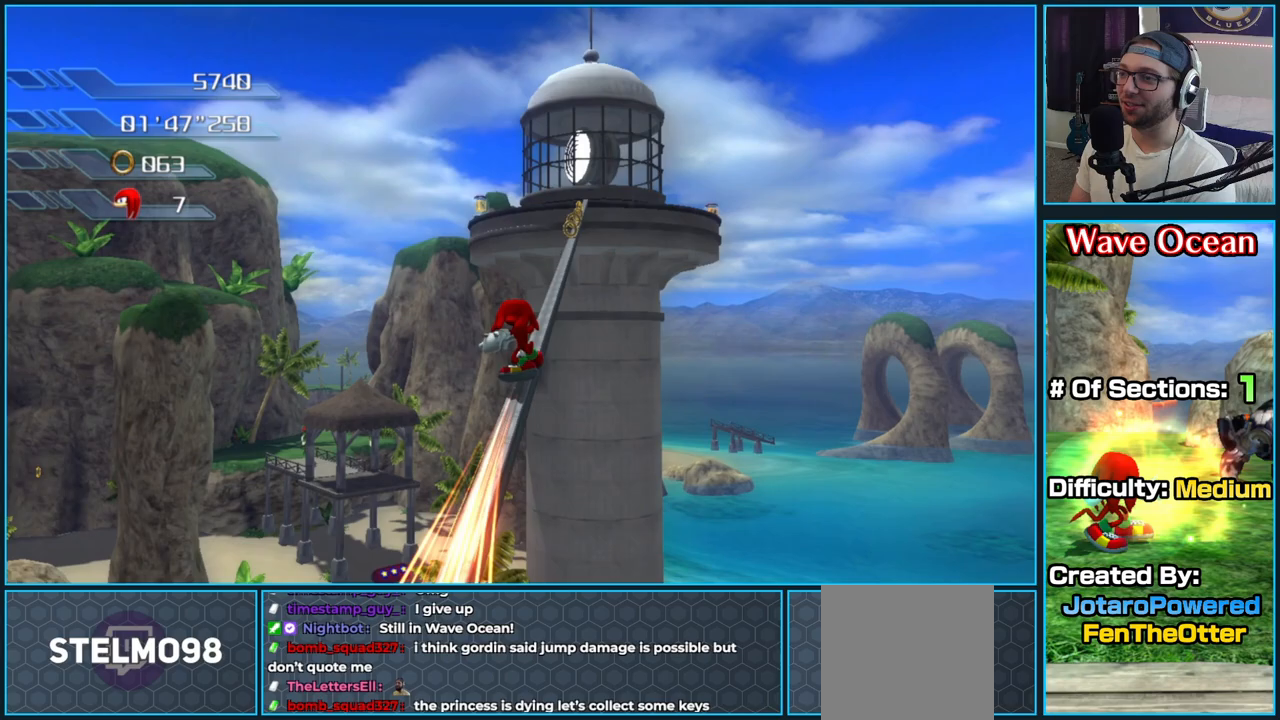
{"buttons": ["X"], "left_stick": "up", "right_stick": "center", "button_events": [[33, "X", "down"], [167, "X", "up"], [233, "X", "down"], [333, "X", "up"], [400, "X", "down"]]}
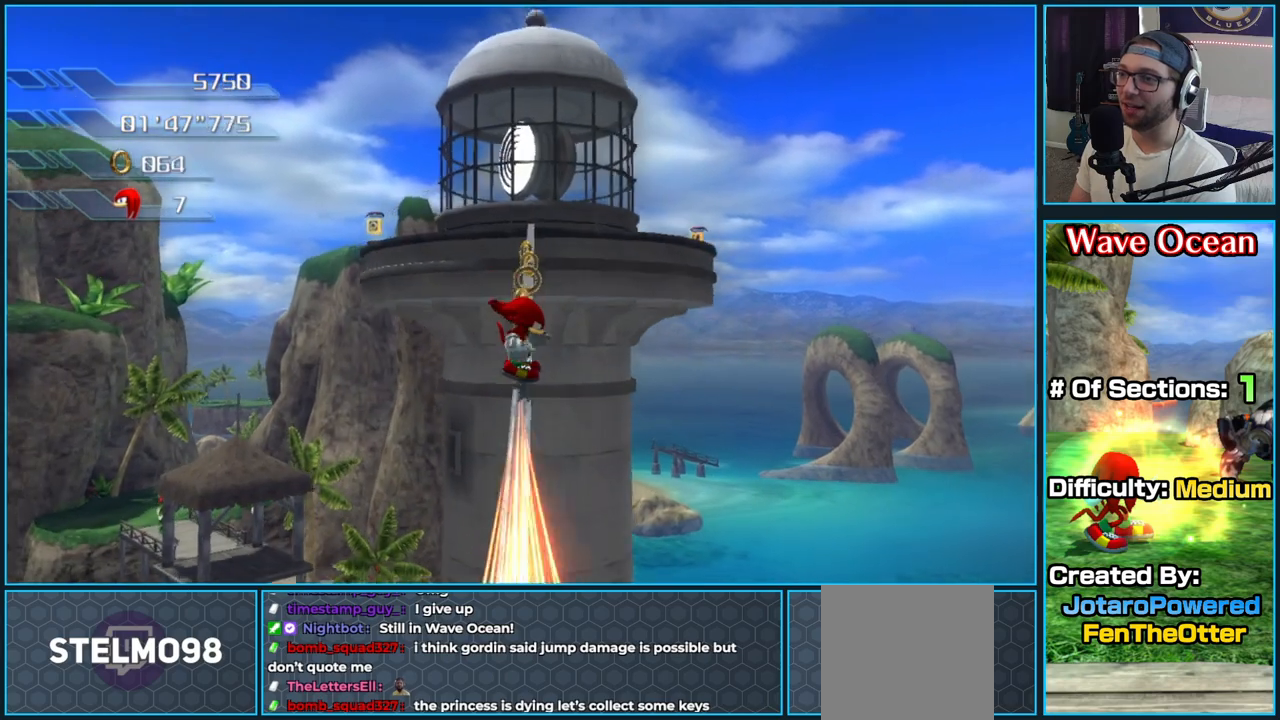
{"buttons": ["A"], "left_stick": "up-right", "right_stick": "center", "button_events": [[33, "X", "up"], [83, "X", "down"], [217, "X", "up"], [467, "A", "down"]]}